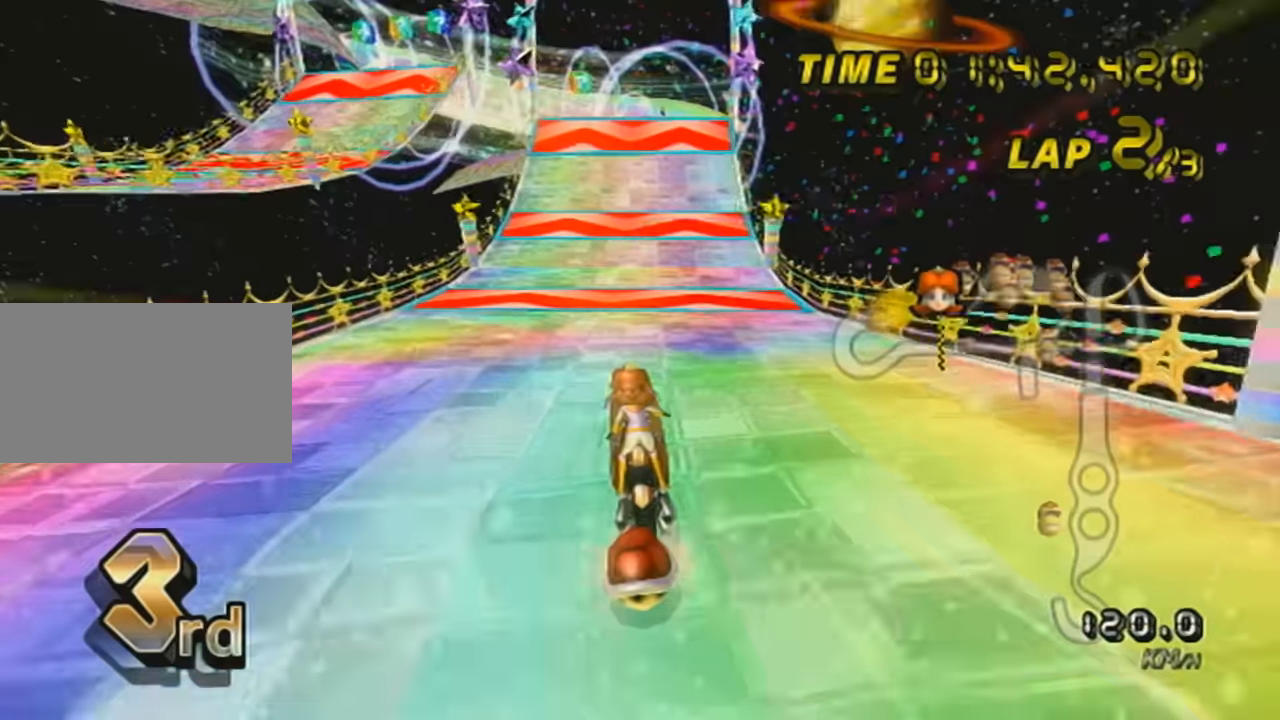
Gameplay with a controller (Nintendo layout); each line is a JSON object with the inputs held at the frame after it. "events" lists button and stick changes between this image and that frame as [ms after this image, input, new state], when the widget could be followed in between. Not read: L3 R3 right_stick.
{"buttons": ["A", "L1", "DPAD_UP"], "left_stick": "center", "events": [[33, "DPAD_UP", "up"], [167, "DPAD_UP", "down"], [233, "DPAD_UP", "up"], [450, "DPAD_UP", "down"], [484, "left_stick", "center"]]}
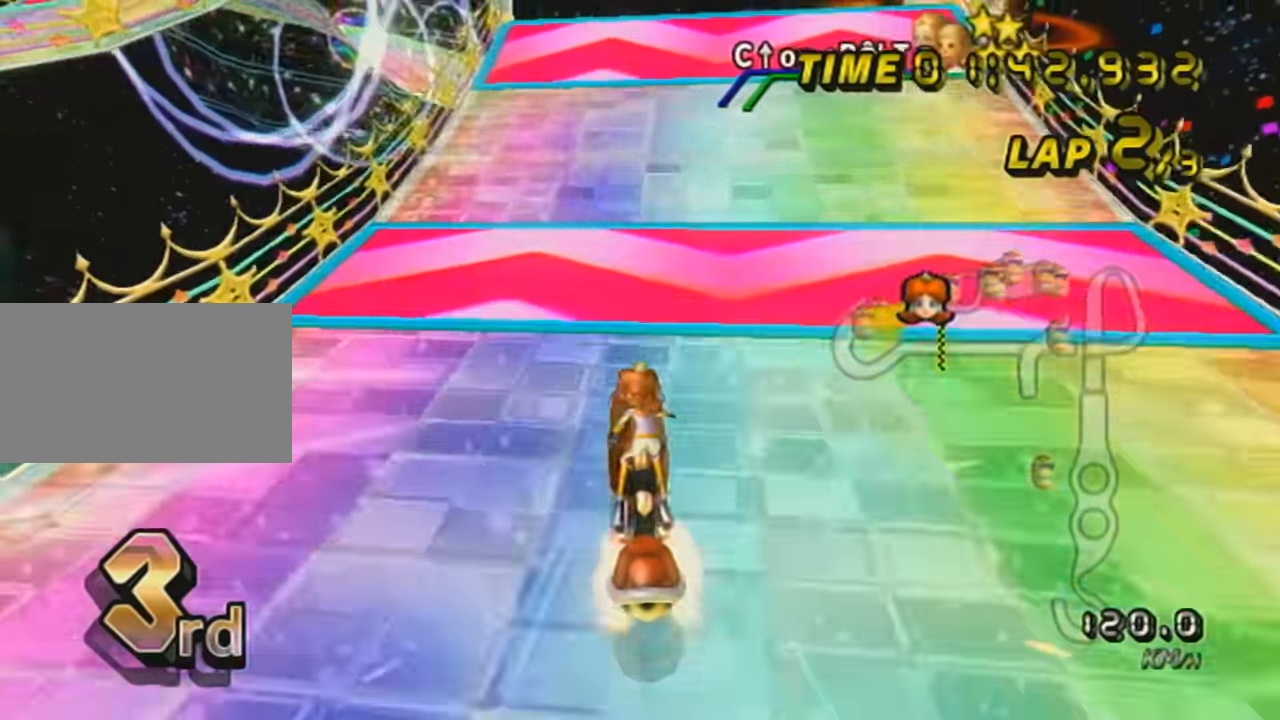
{"buttons": ["A", "L1", "R1", "DPAD_UP"], "left_stick": "right", "events": [[67, "DPAD_UP", "up"], [284, "R1", "down"], [284, "left_stick", "right"], [451, "DPAD_UP", "down"]]}
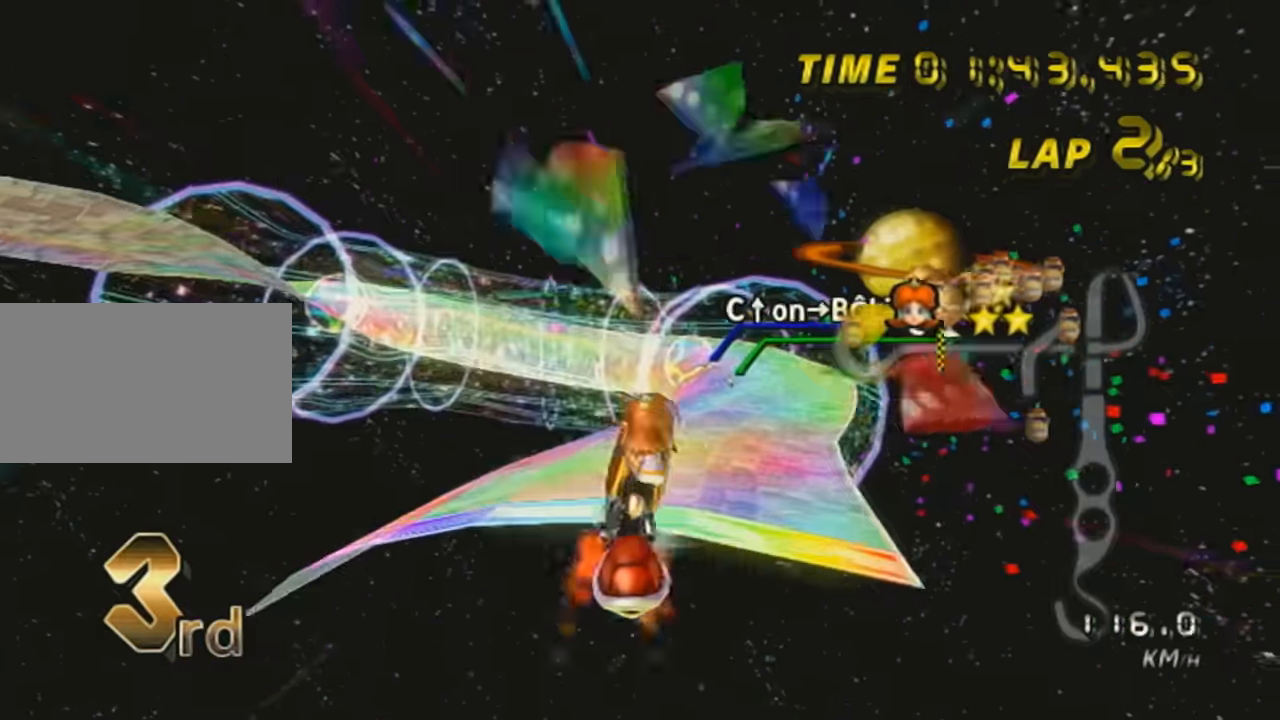
{"buttons": ["A", "X", "L1"], "left_stick": "up", "events": [[67, "DPAD_UP", "up"], [167, "left_stick", "up"], [200, "R1", "up"], [250, "X", "down"]]}
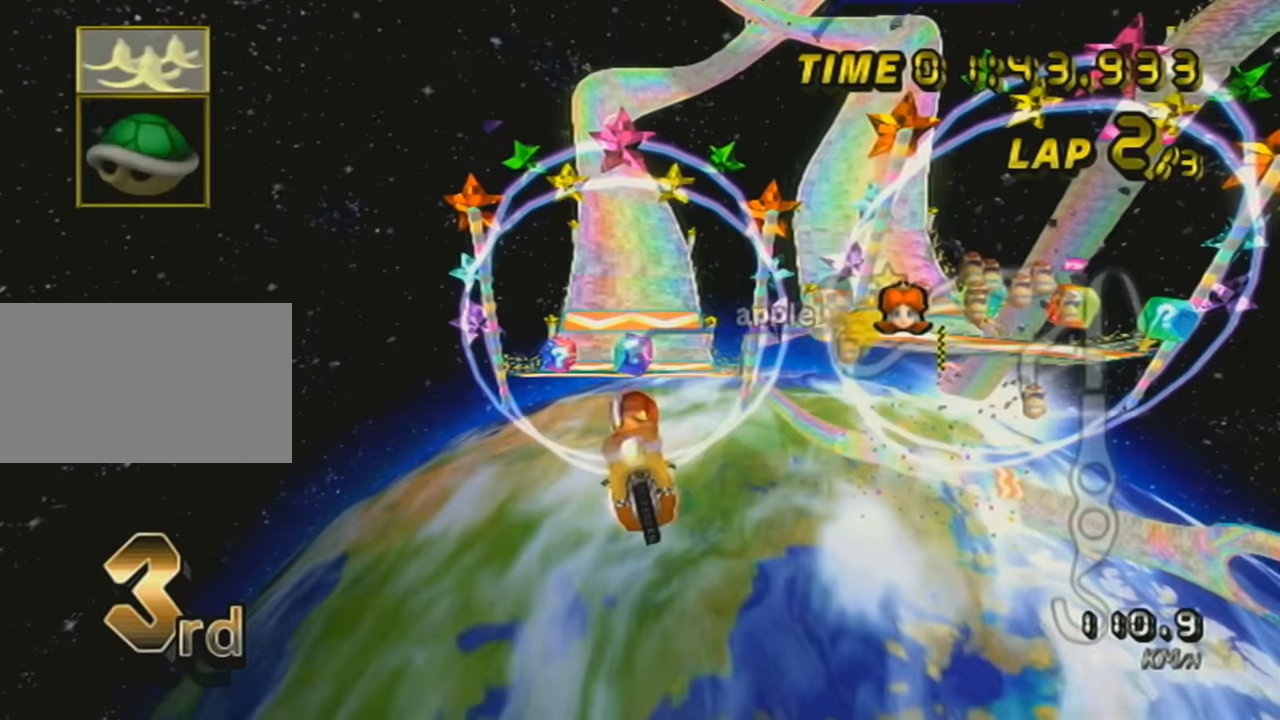
{"buttons": ["A", "X", "L1"], "left_stick": "up", "events": []}
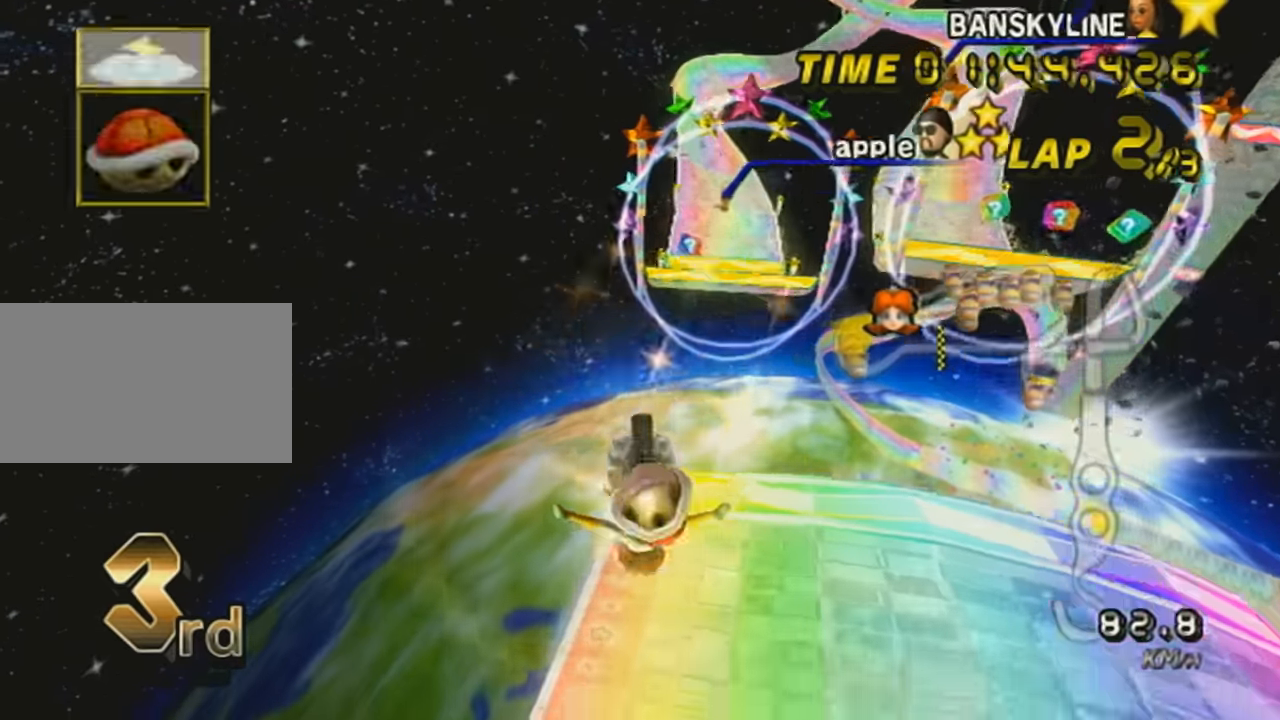
{"buttons": ["A", "L1"], "left_stick": "up", "events": [[133, "X", "up"]]}
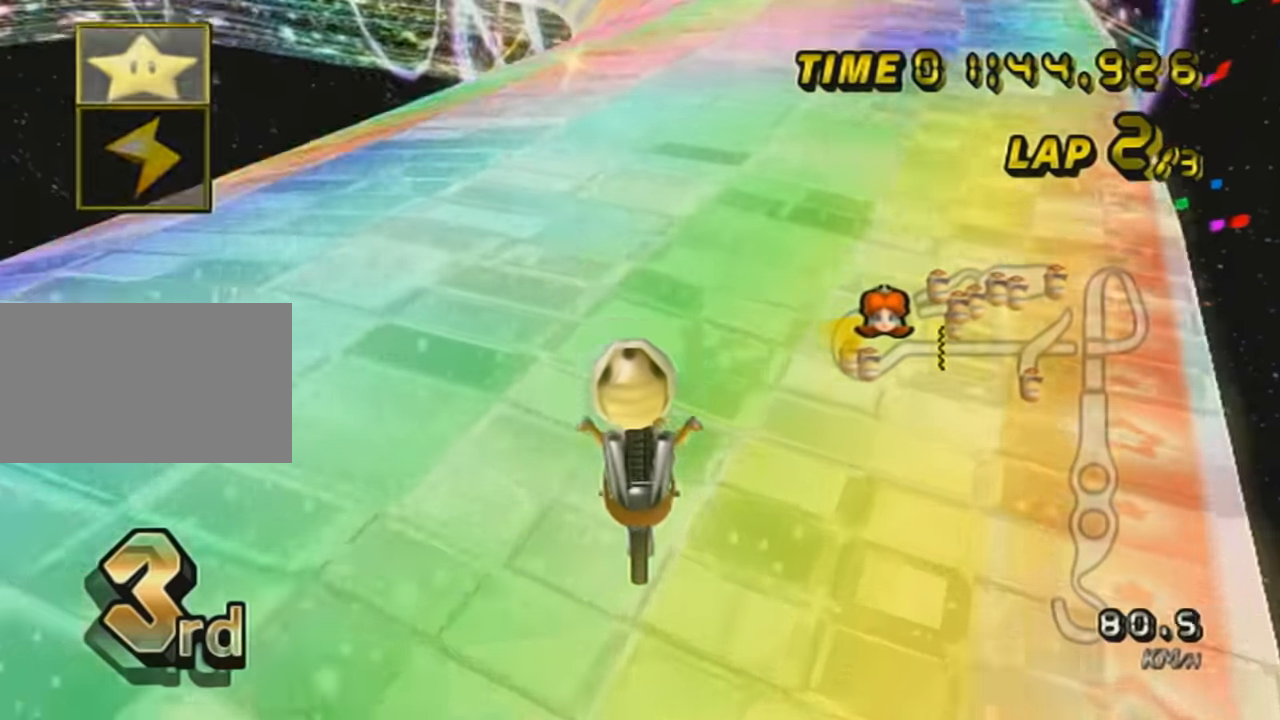
{"buttons": ["A", "L1", "DPAD_UP"], "left_stick": "center", "events": [[67, "left_stick", "center"], [134, "DPAD_UP", "down"], [250, "DPAD_UP", "up"], [317, "DPAD_UP", "down"], [384, "DPAD_UP", "up"], [501, "DPAD_UP", "down"]]}
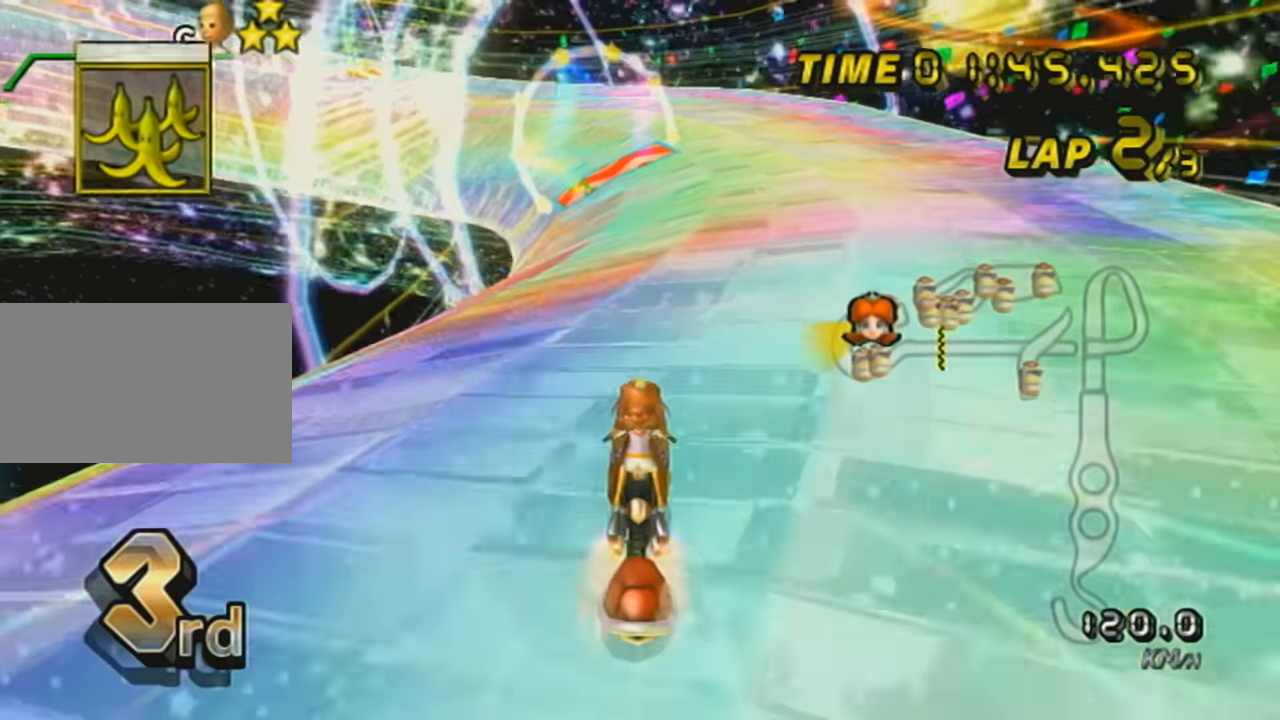
{"buttons": ["A", "L1", "R1"], "left_stick": "up-left", "events": [[100, "DPAD_UP", "up"], [100, "R1", "down"], [317, "left_stick", "up-left"]]}
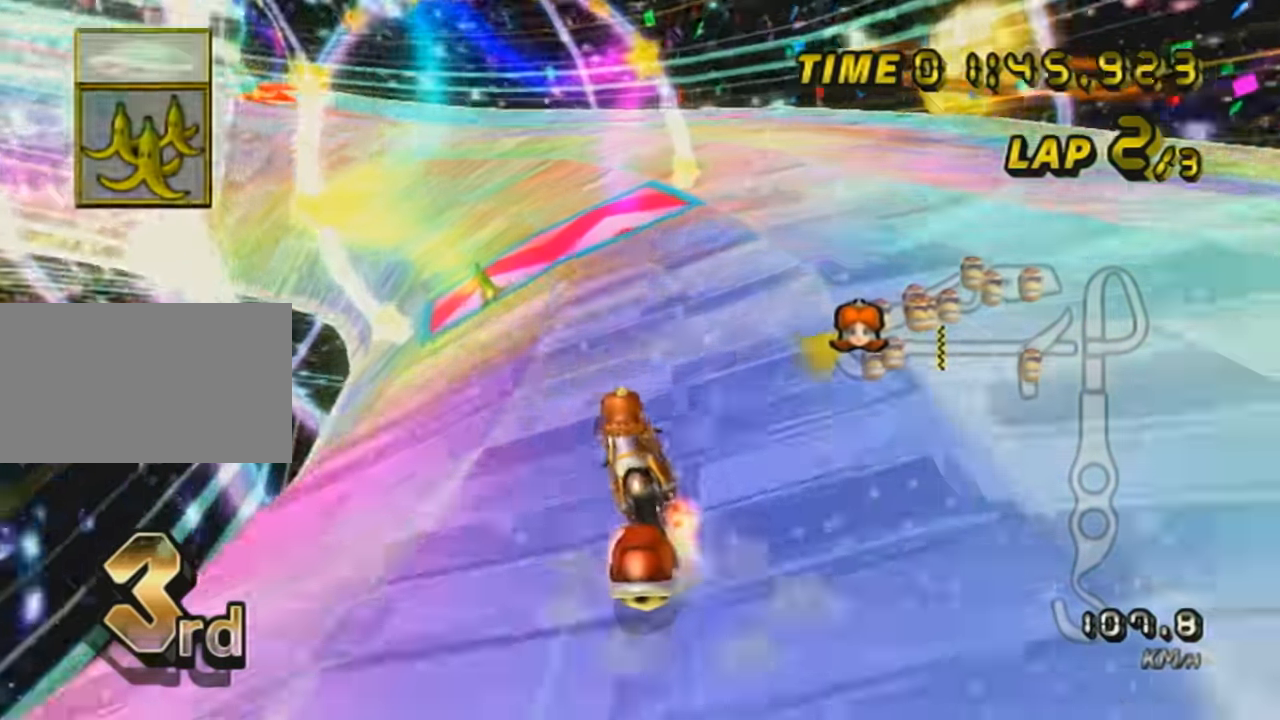
{"buttons": ["A", "L1", "R1"], "left_stick": "center", "events": [[67, "left_stick", "up-right"], [200, "left_stick", "up-left"], [417, "left_stick", "center"]]}
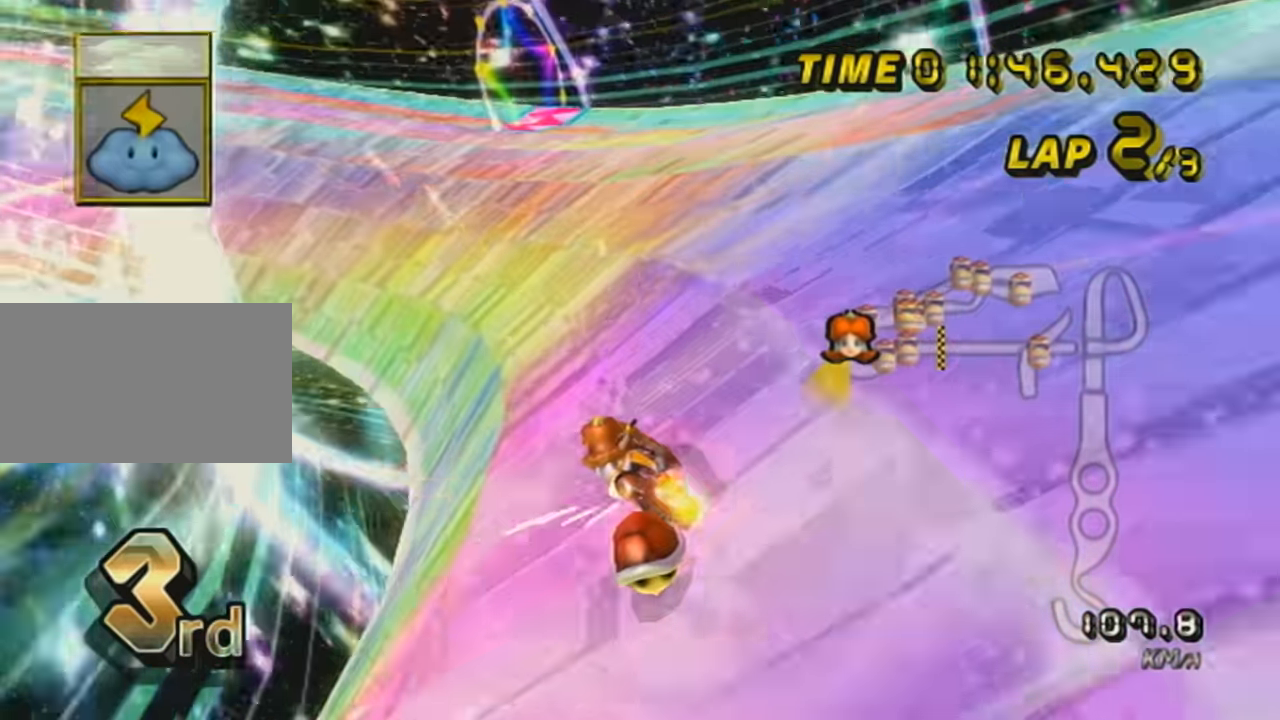
{"buttons": ["A", "L1", "R1"], "left_stick": "center", "events": [[283, "left_stick", "right"], [484, "left_stick", "center"]]}
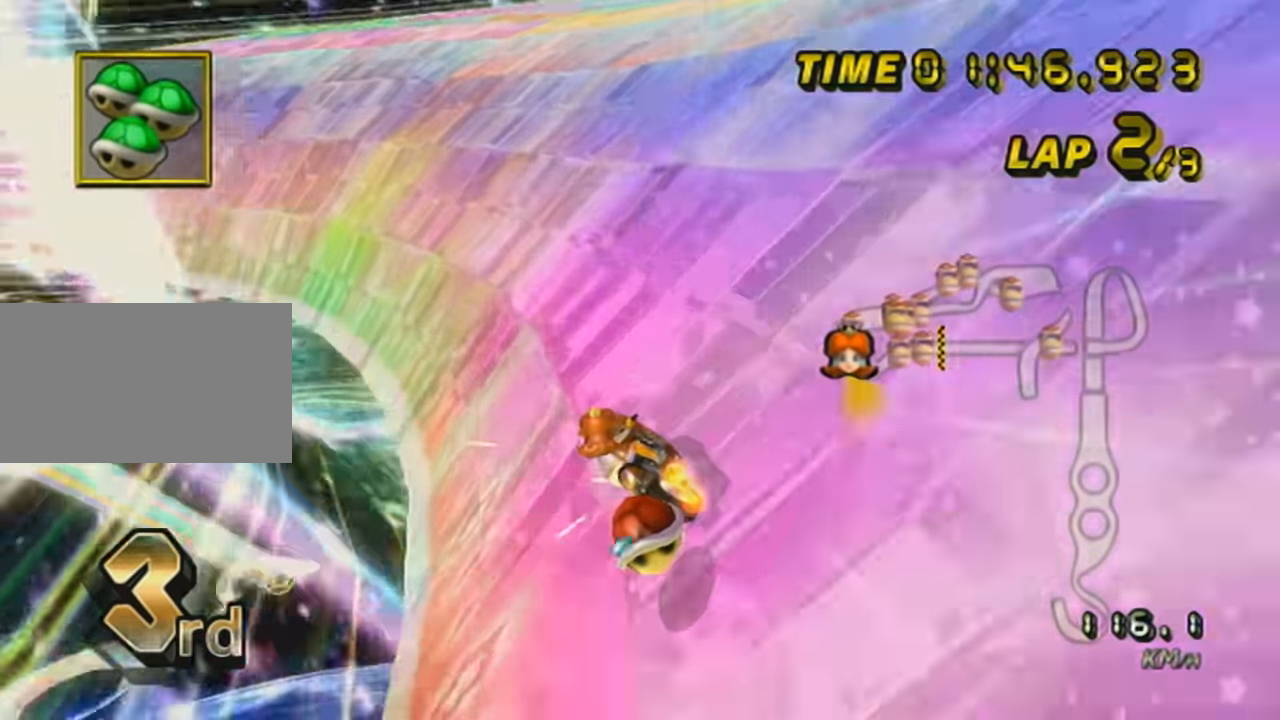
{"buttons": ["A", "L1", "R1"], "left_stick": "center", "events": [[234, "left_stick", "right"], [501, "left_stick", "center"]]}
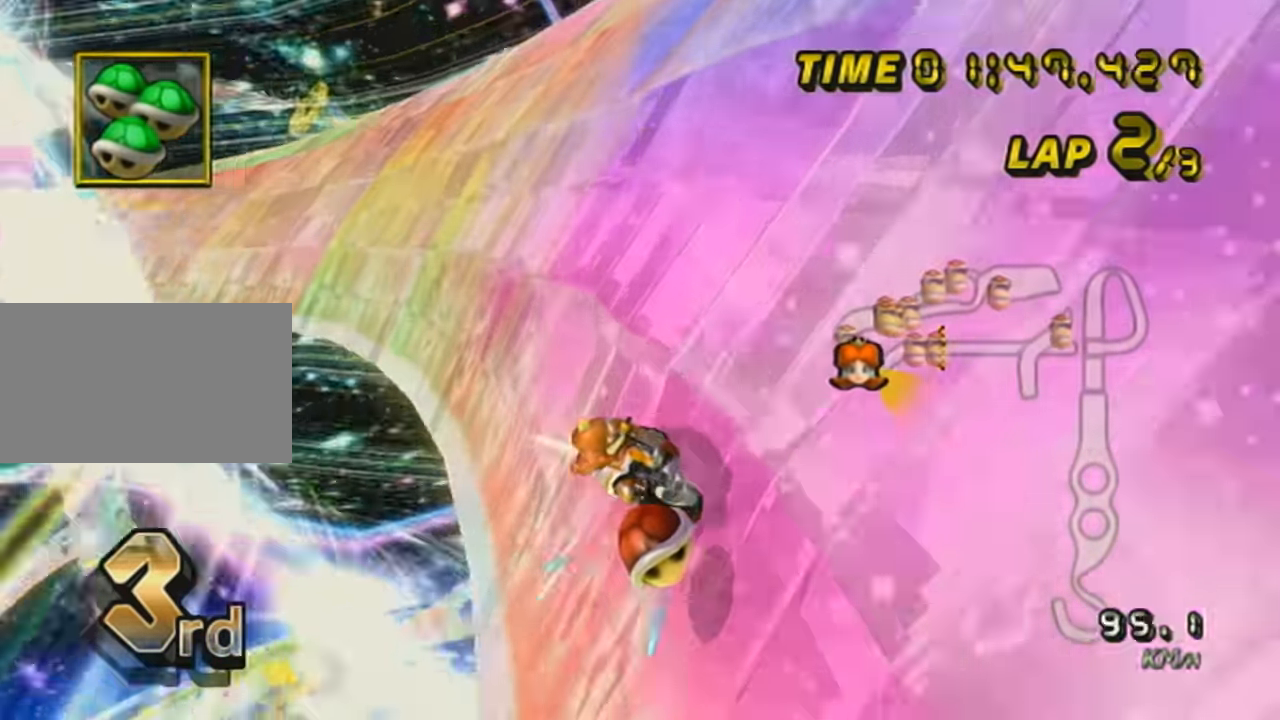
{"buttons": ["A", "L1"], "left_stick": "center", "events": [[250, "R1", "up"]]}
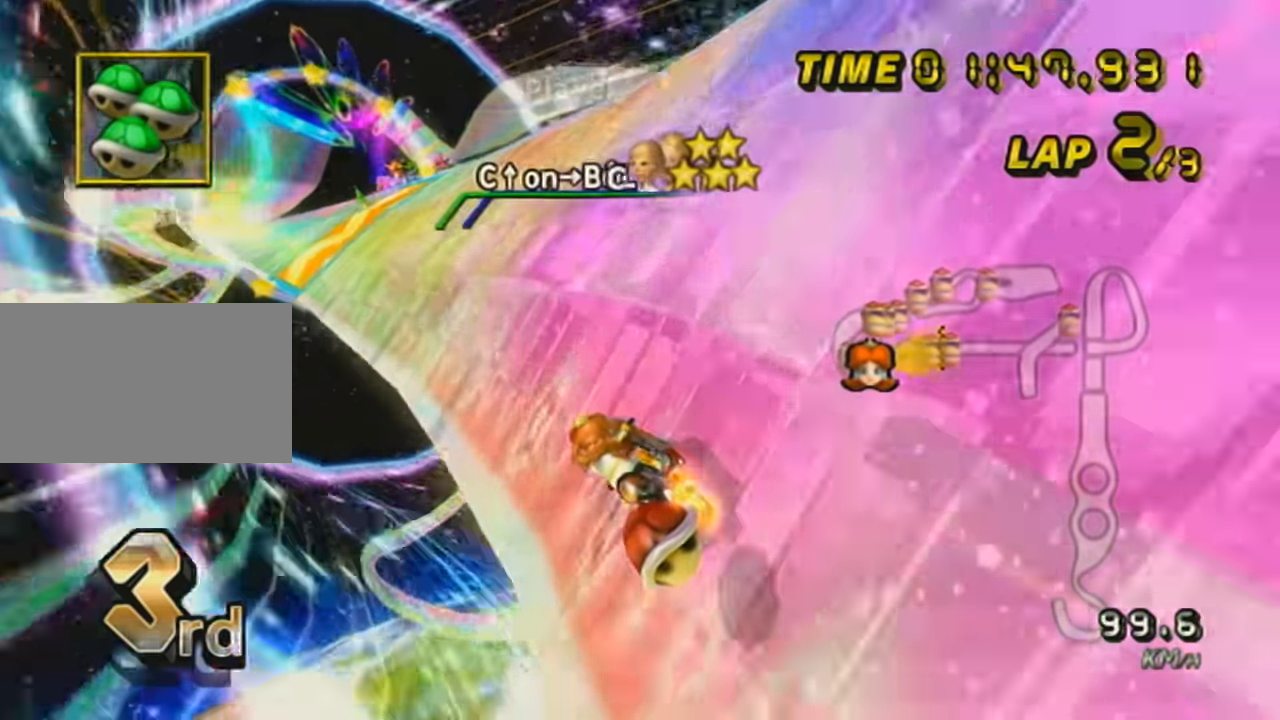
{"buttons": ["A", "L1"], "left_stick": "left", "events": [[67, "left_stick", "down"], [267, "L1", "up"], [284, "left_stick", "down-right"], [384, "left_stick", "center"], [417, "L1", "down"], [484, "left_stick", "left"]]}
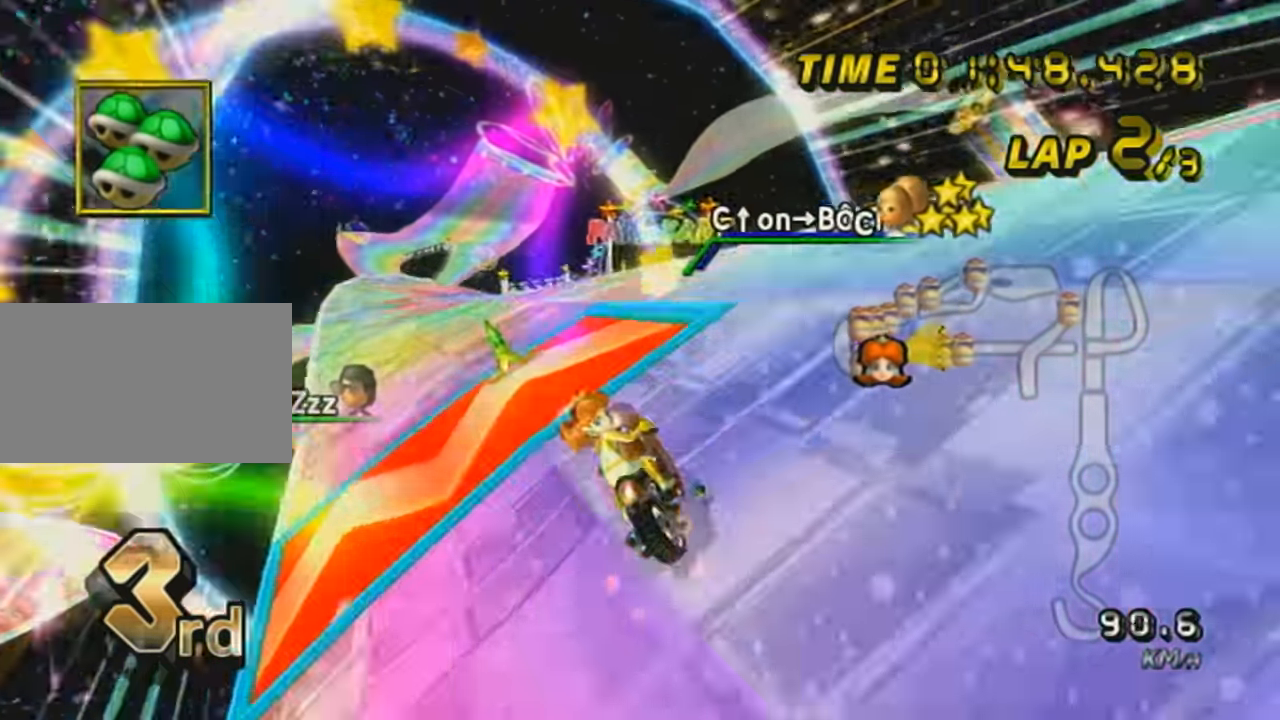
{"buttons": ["A"], "left_stick": "center", "events": [[66, "L1", "up"], [233, "left_stick", "center"]]}
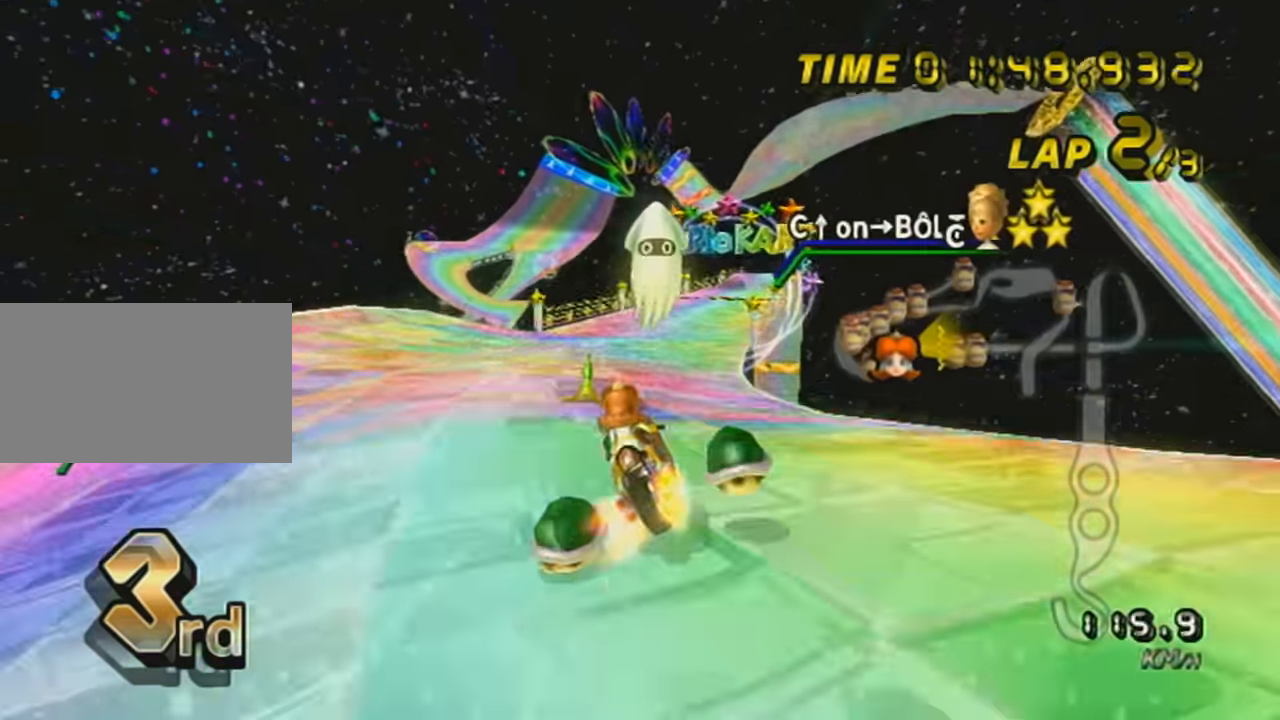
{"buttons": ["A", "DPAD_UP"], "left_stick": "center", "events": [[134, "left_stick", "right"], [284, "left_stick", "center"], [317, "DPAD_UP", "down"], [417, "DPAD_UP", "up"], [484, "DPAD_UP", "down"]]}
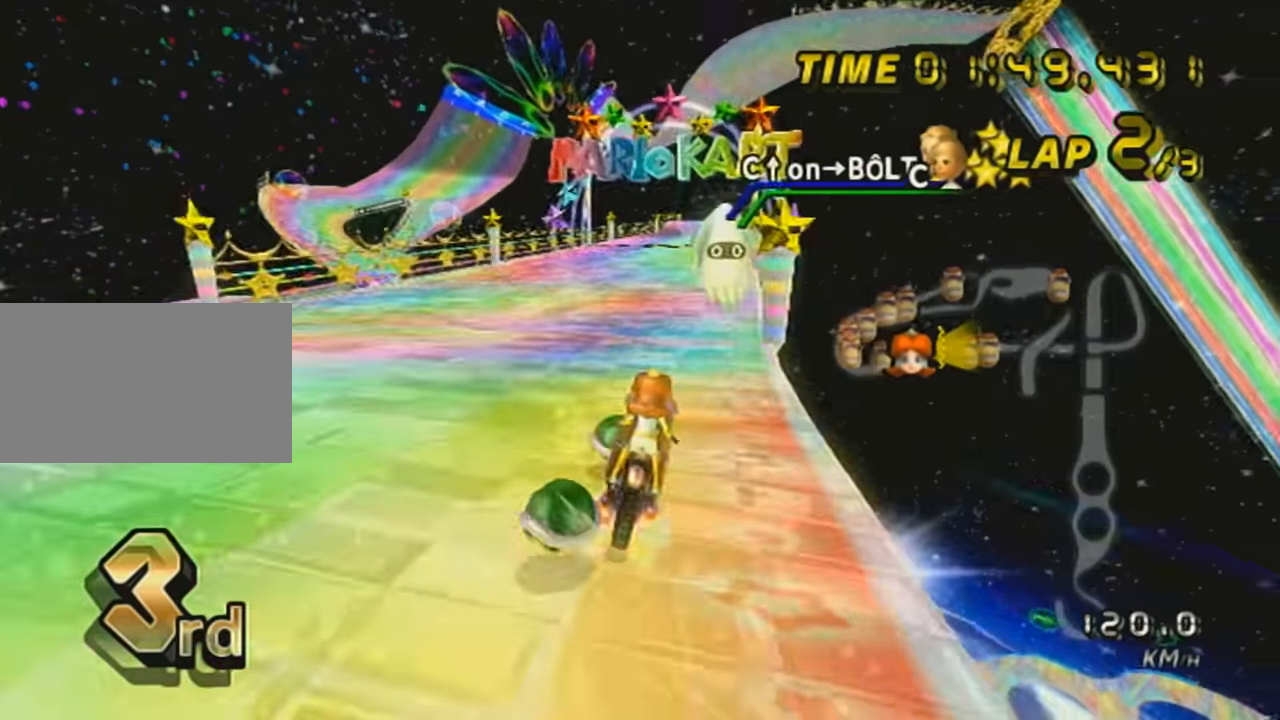
{"buttons": ["A", "X"], "left_stick": "center", "events": [[33, "DPAD_UP", "up"], [183, "left_stick", "left"], [283, "left_stick", "center"], [433, "X", "down"]]}
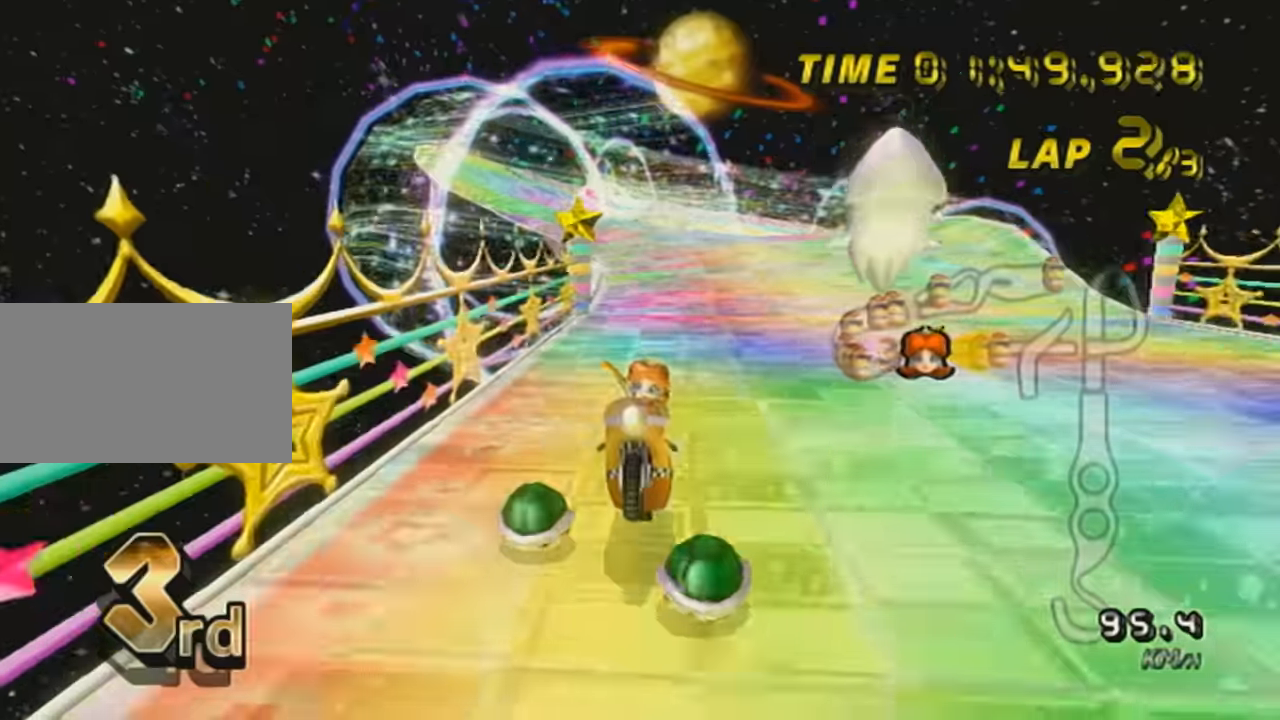
{"buttons": ["A"], "left_stick": "left", "events": [[84, "X", "up"], [434, "left_stick", "left"]]}
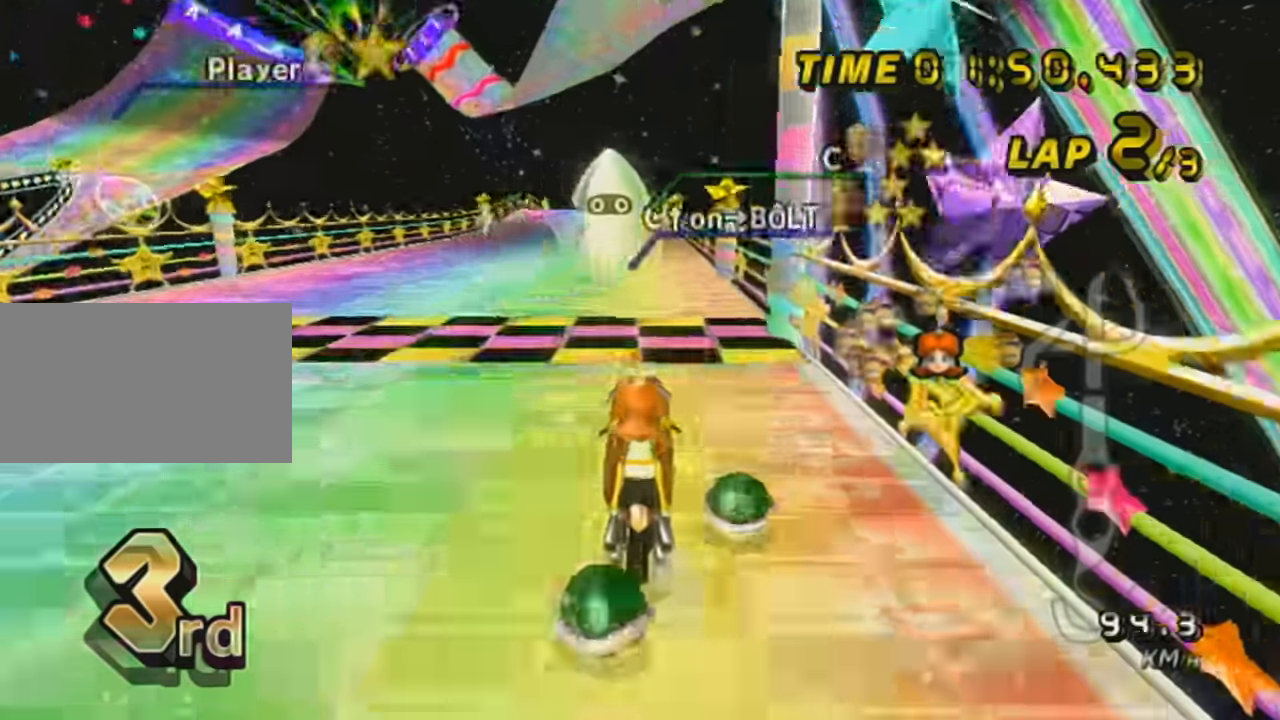
{"buttons": ["A"], "left_stick": "center", "events": [[33, "left_stick", "center"], [66, "X", "down"], [183, "left_stick", "left"], [267, "left_stick", "center"], [334, "X", "up"]]}
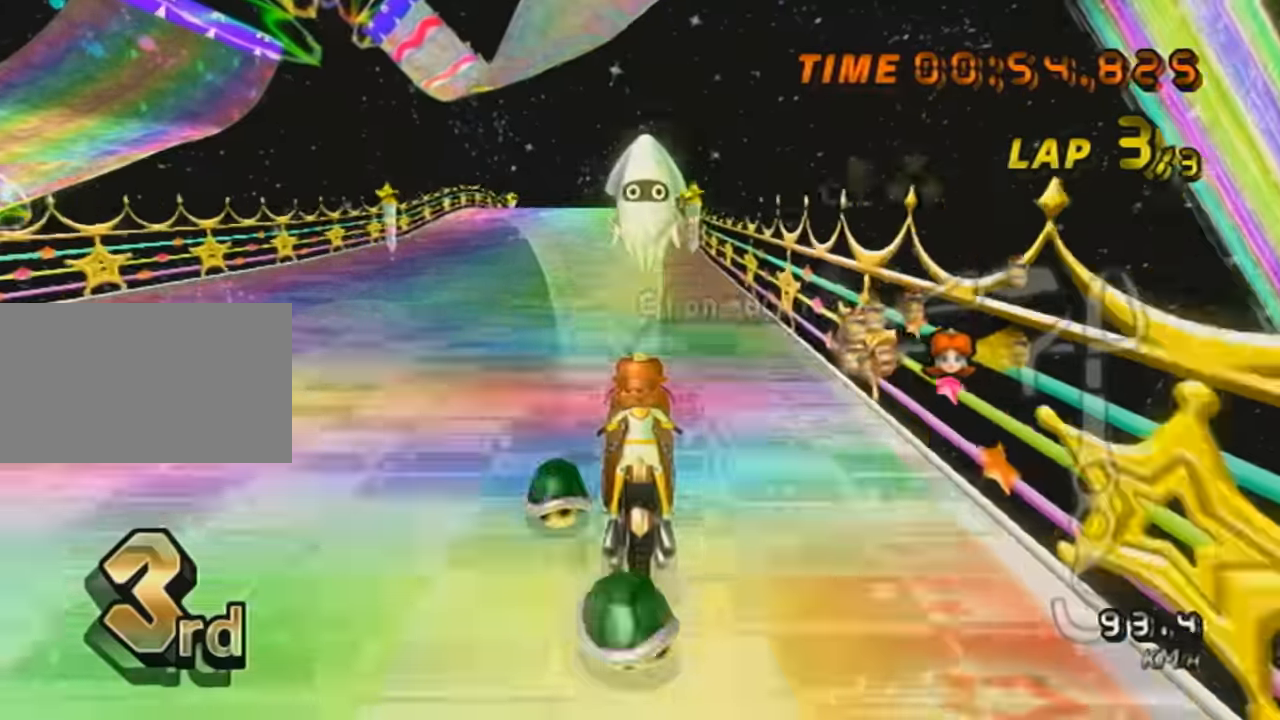
{"buttons": ["A"], "left_stick": "center", "events": []}
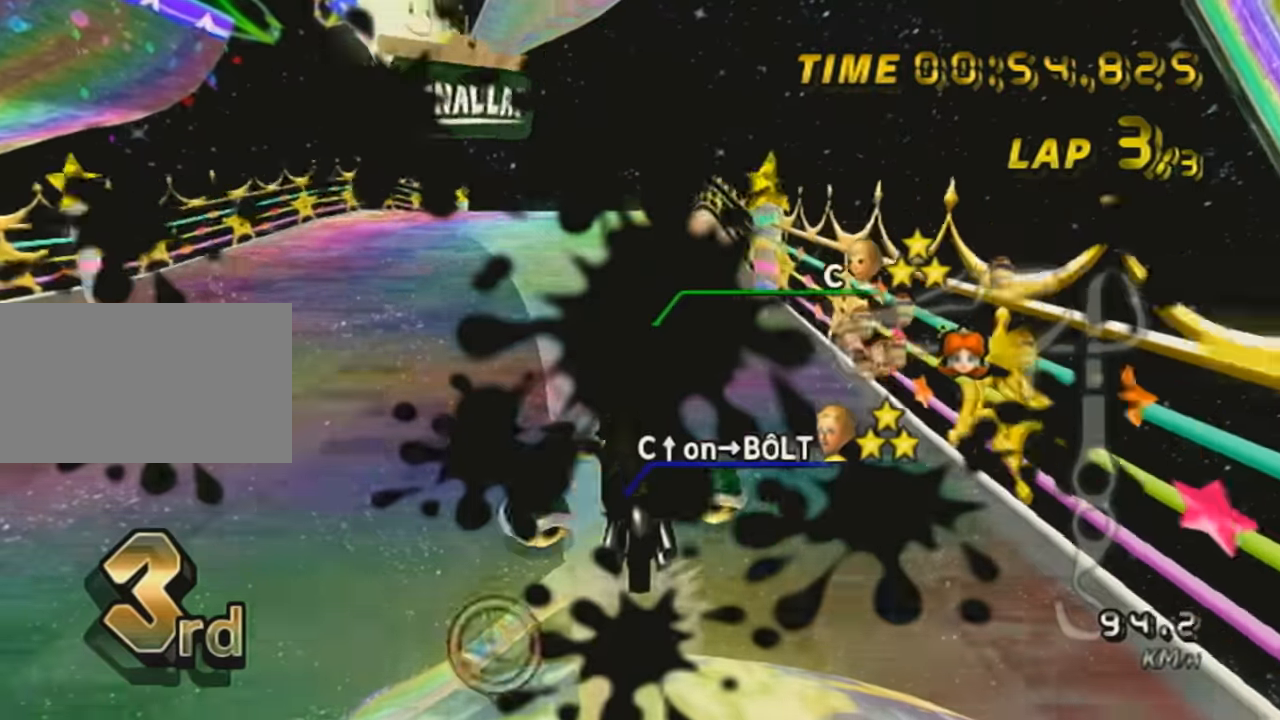
{"buttons": ["A"], "left_stick": "left", "events": [[484, "left_stick", "left"]]}
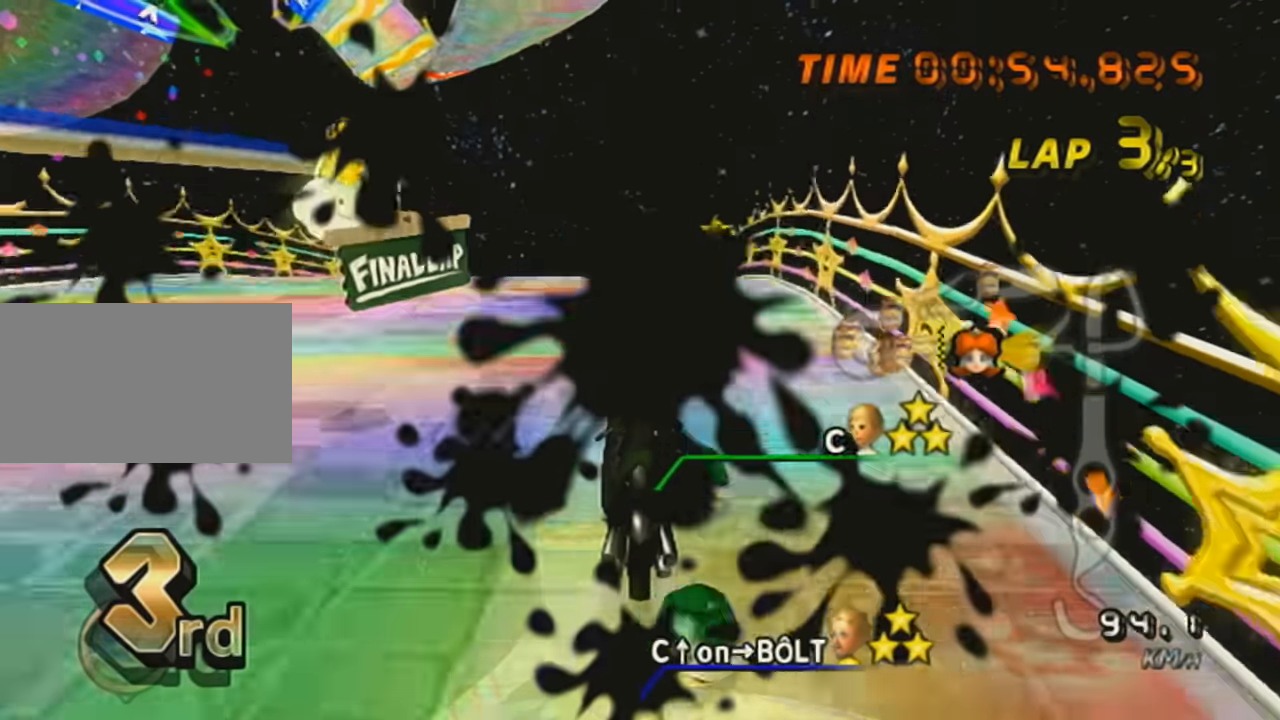
{"buttons": ["A", "DPAD_UP"], "left_stick": "center", "events": [[151, "DPAD_UP", "down"], [151, "left_stick", "center"], [234, "DPAD_UP", "up"], [301, "DPAD_UP", "down"], [401, "DPAD_UP", "up"], [484, "DPAD_UP", "down"]]}
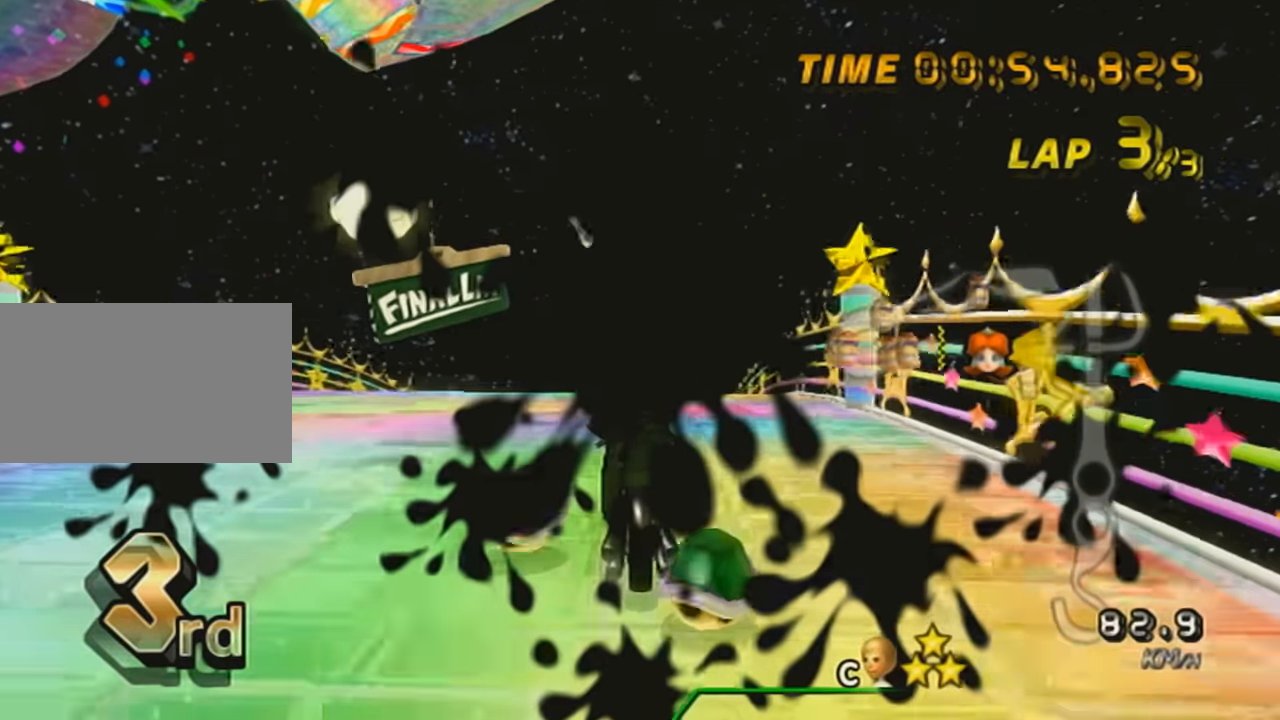
{"buttons": ["A"], "left_stick": "center", "events": [[50, "left_stick", "left"], [83, "DPAD_UP", "up"], [183, "DPAD_UP", "down"], [284, "DPAD_UP", "up"], [334, "left_stick", "center"], [400, "DPAD_UP", "down"], [484, "DPAD_UP", "up"]]}
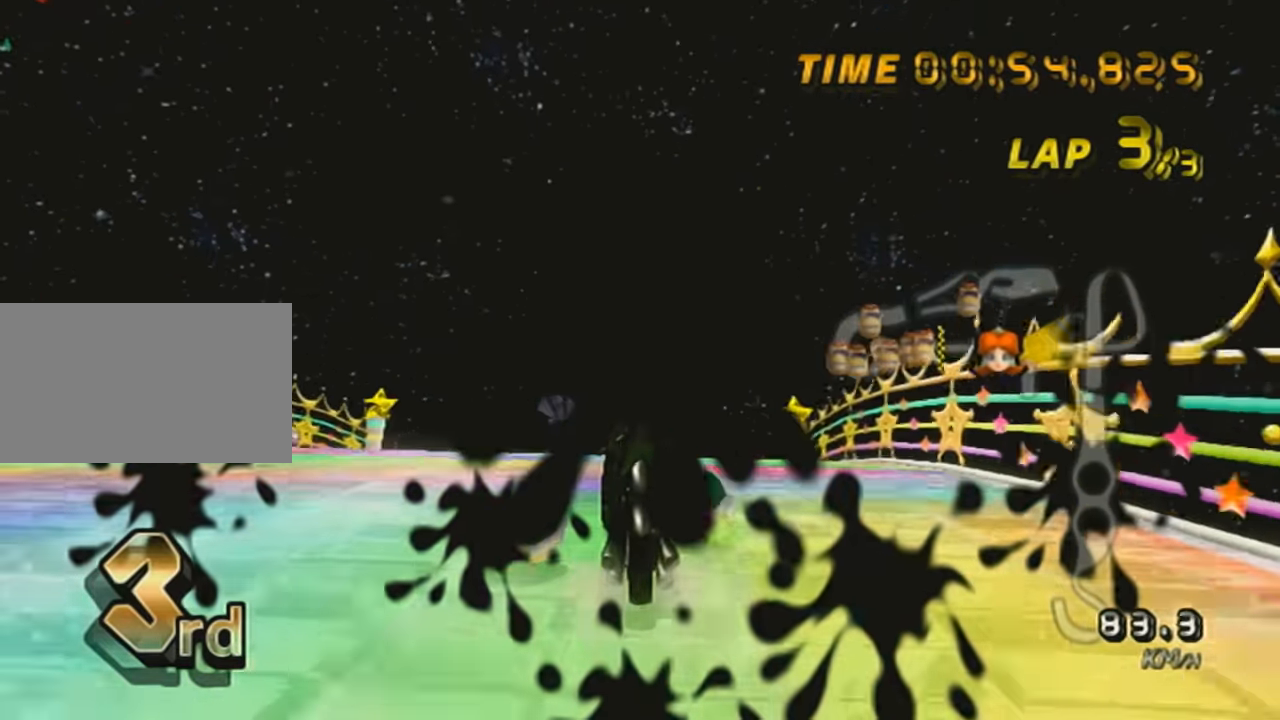
{"buttons": ["A"], "left_stick": "center", "events": [[66, "DPAD_UP", "down"], [200, "DPAD_UP", "up"]]}
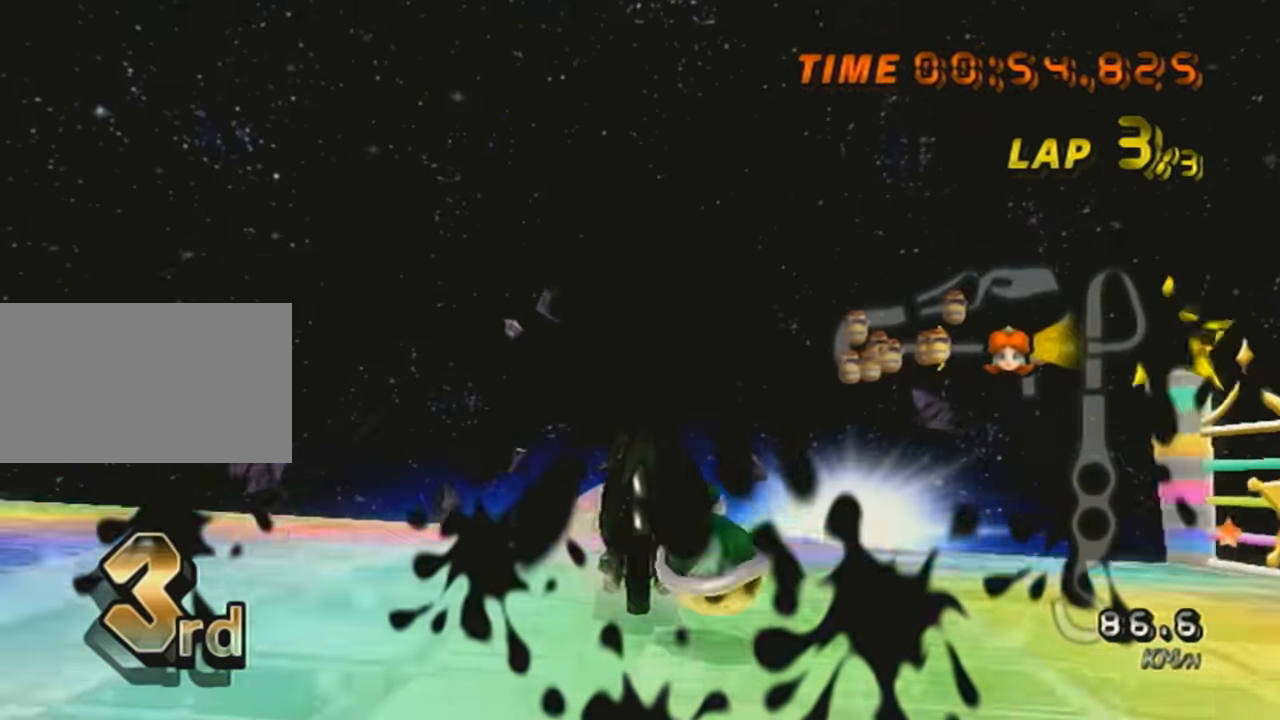
{"buttons": ["A"], "left_stick": "center", "events": [[301, "DPAD_DOWN", "down"], [417, "DPAD_DOWN", "up"]]}
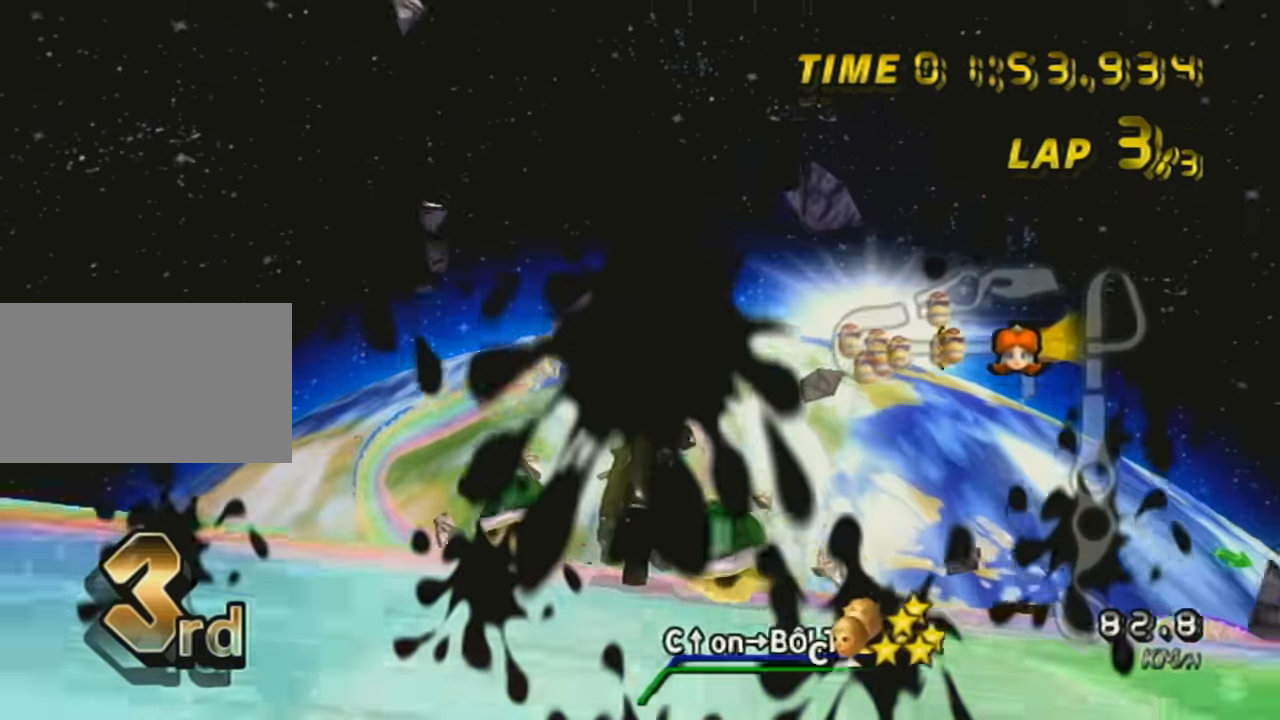
{"buttons": ["A"], "left_stick": "right", "events": [[200, "left_stick", "right"]]}
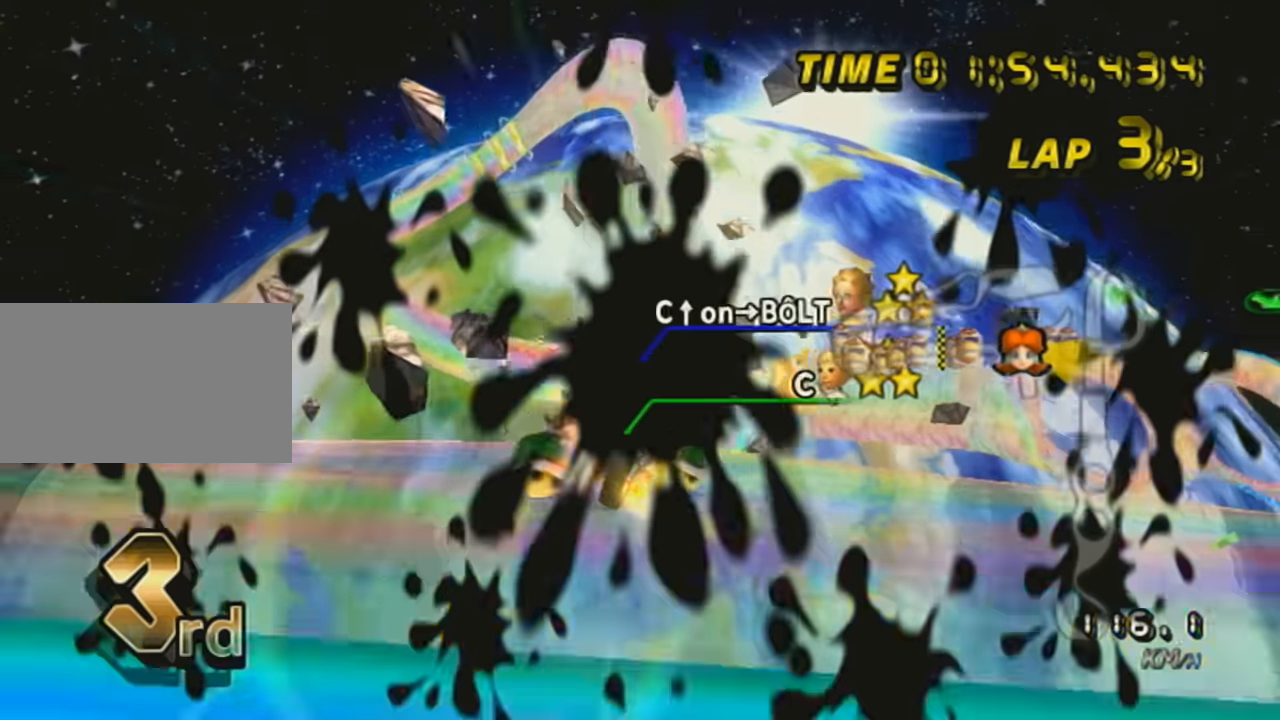
{"buttons": ["A"], "left_stick": "left", "events": [[50, "left_stick", "center"], [451, "left_stick", "left"]]}
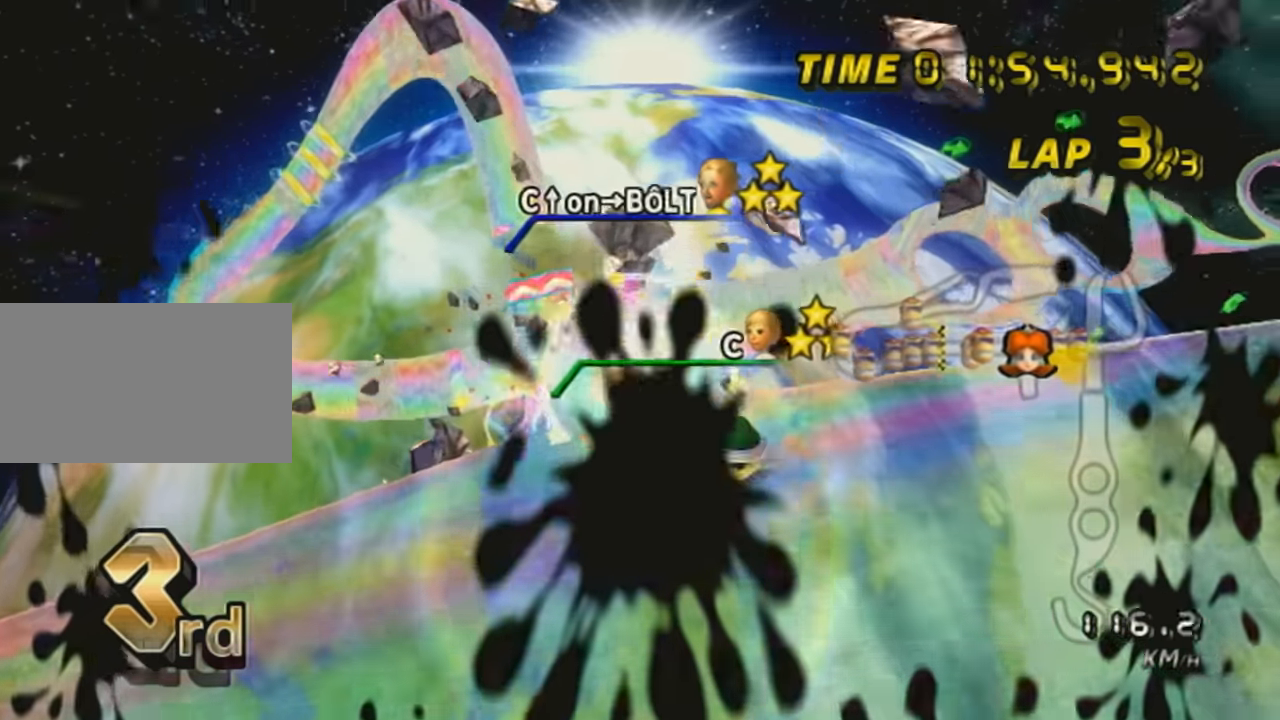
{"buttons": ["A"], "left_stick": "center", "events": [[417, "left_stick", "center"]]}
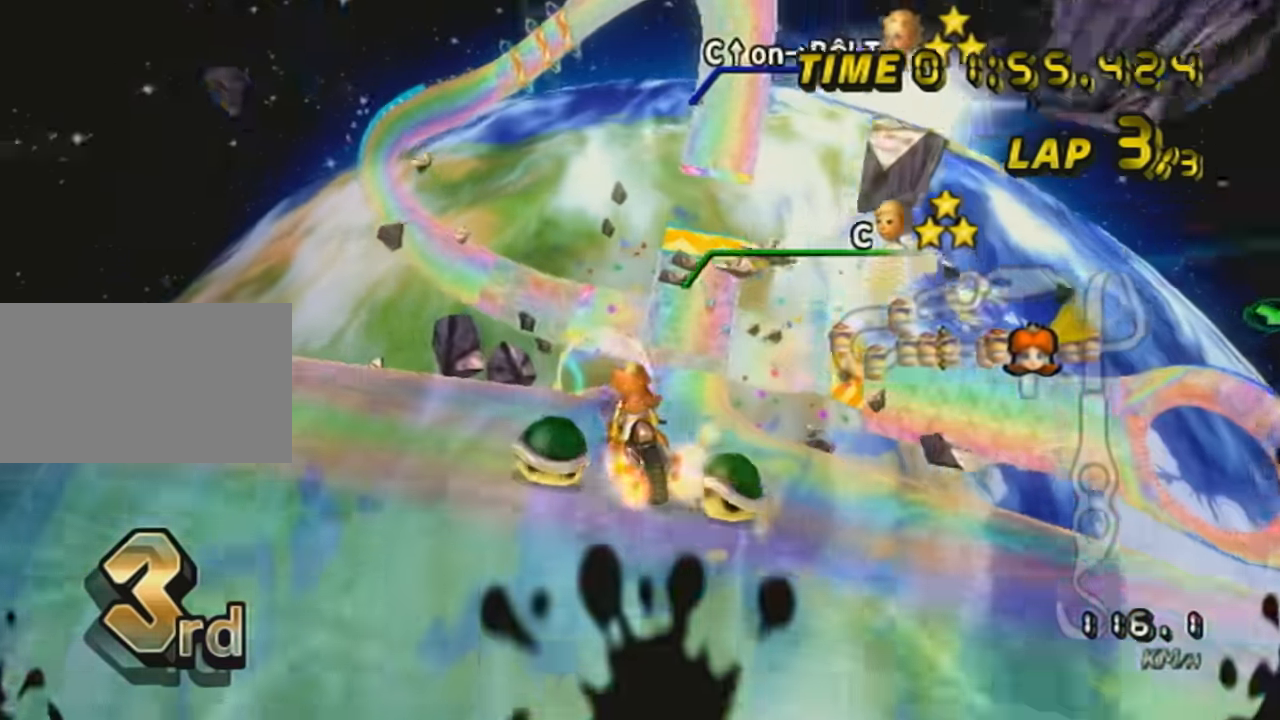
{"buttons": ["A"], "left_stick": "center", "events": [[167, "left_stick", "right"], [351, "left_stick", "center"], [417, "DPAD_UP", "down"], [484, "DPAD_UP", "up"]]}
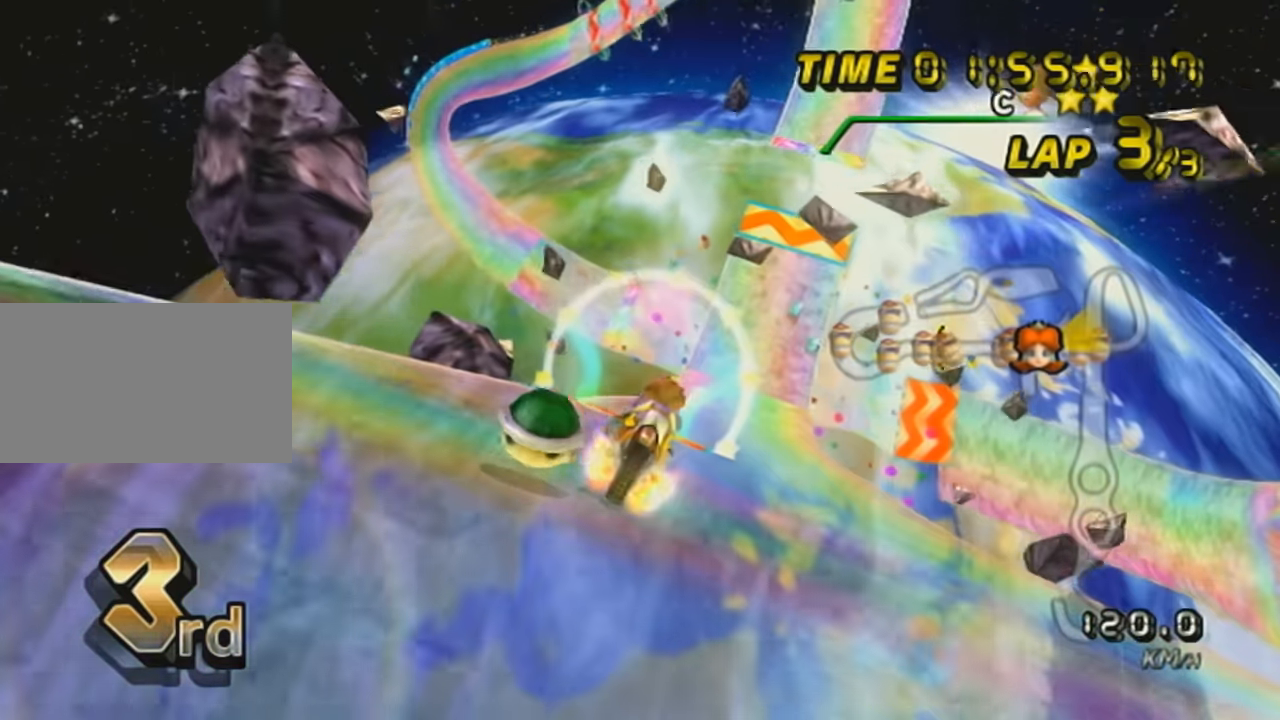
{"buttons": ["A", "DPAD_UP"], "left_stick": "right", "events": [[16, "left_stick", "right"], [100, "DPAD_UP", "down"], [200, "DPAD_UP", "up"], [283, "DPAD_UP", "down"], [417, "DPAD_UP", "up"], [500, "DPAD_UP", "down"]]}
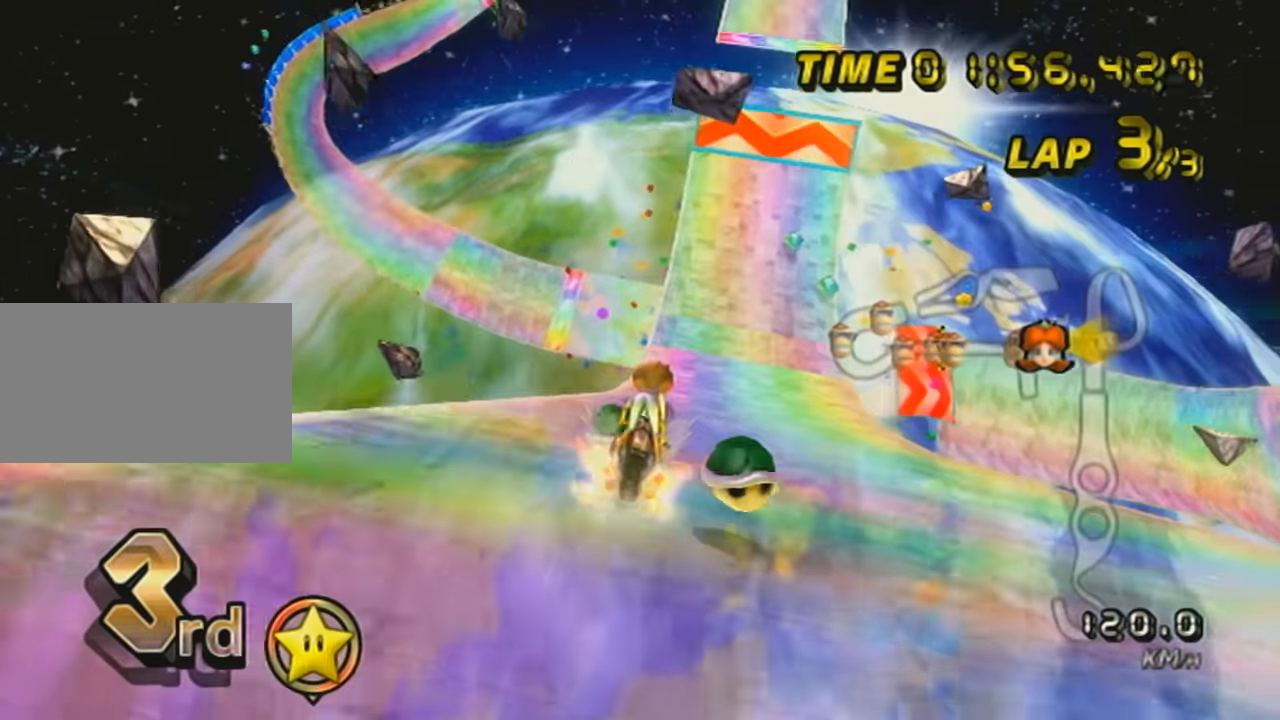
{"buttons": ["A"], "left_stick": "center", "events": [[67, "left_stick", "center"], [100, "DPAD_UP", "up"], [200, "DPAD_UP", "down"], [267, "left_stick", "down-left"], [284, "DPAD_UP", "up"], [384, "DPAD_UP", "down"], [451, "left_stick", "center"], [484, "DPAD_UP", "up"]]}
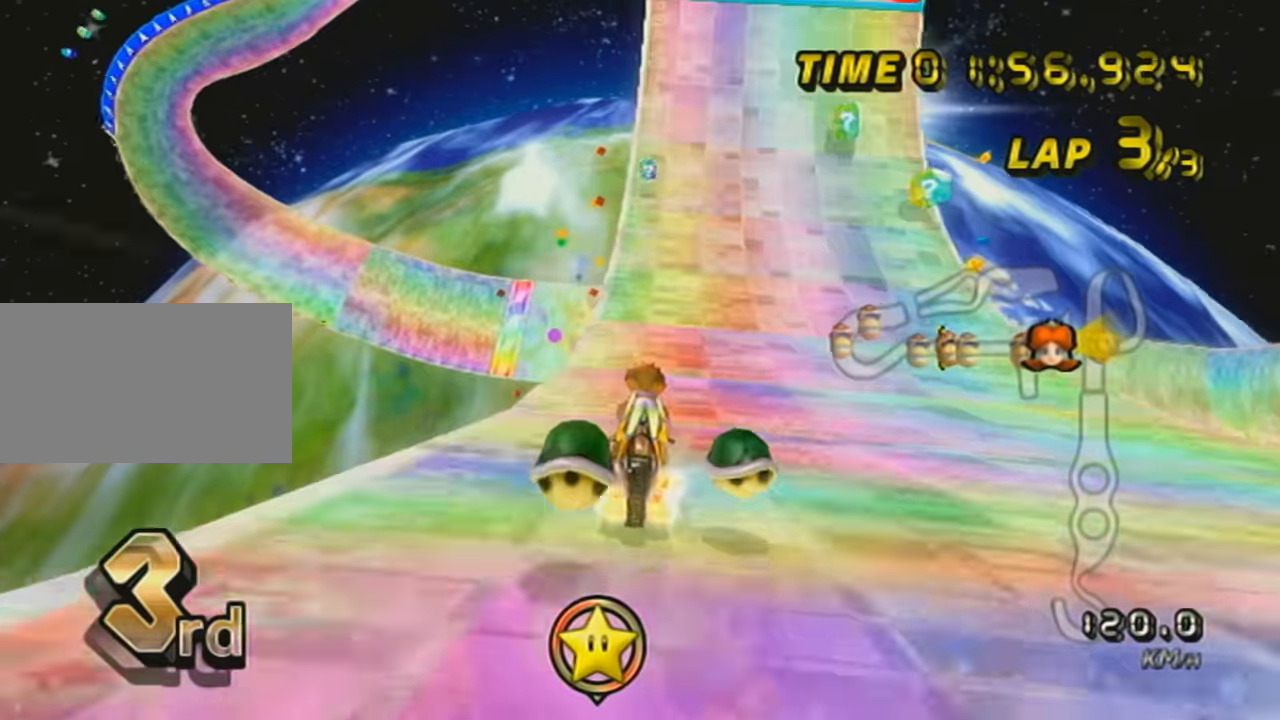
{"buttons": ["A", "DPAD_UP"], "left_stick": "center", "events": [[100, "DPAD_UP", "down"], [100, "left_stick", "right"], [167, "DPAD_UP", "up"], [200, "left_stick", "center"], [250, "DPAD_UP", "down"], [383, "DPAD_UP", "up"], [484, "DPAD_UP", "down"]]}
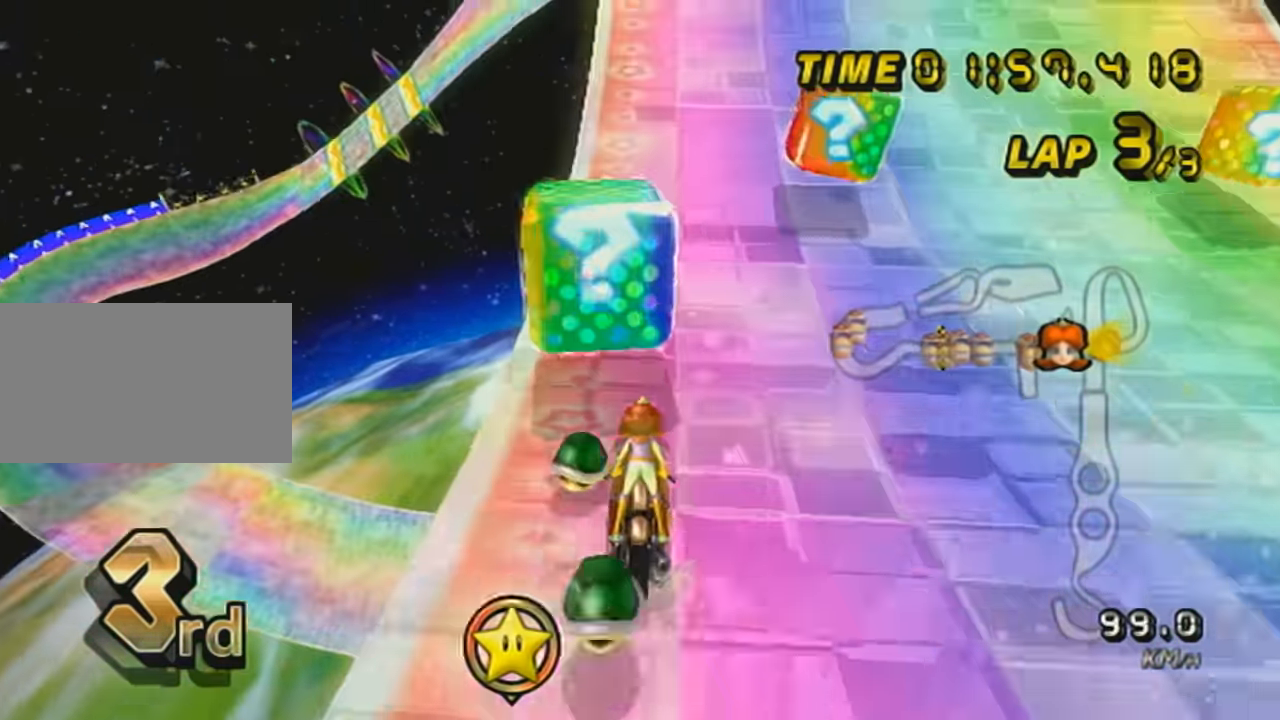
{"buttons": ["A"], "left_stick": "center", "events": [[100, "DPAD_UP", "up"]]}